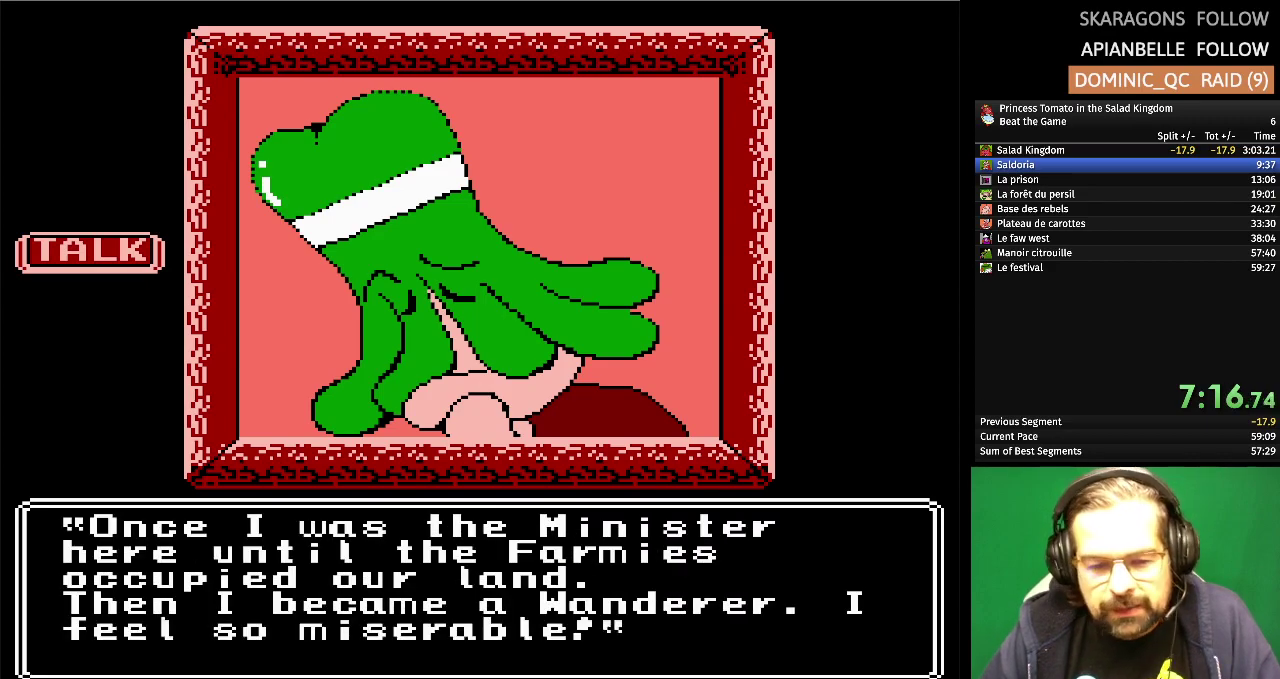
Gameplay with a controller (Nintendo layout); each line is a JSON object with the inputs held at the frame after it. "events" lists button and stick changes between this image and that frame as [ms after this image, input, new state], when the widget could be followed in between. Not read: L3 R3 left_stick right_stick.
{"buttons": [], "events": [[33, "A", "up"], [117, "A", "down"], [217, "A", "up"], [300, "A", "down"], [417, "A", "up"]]}
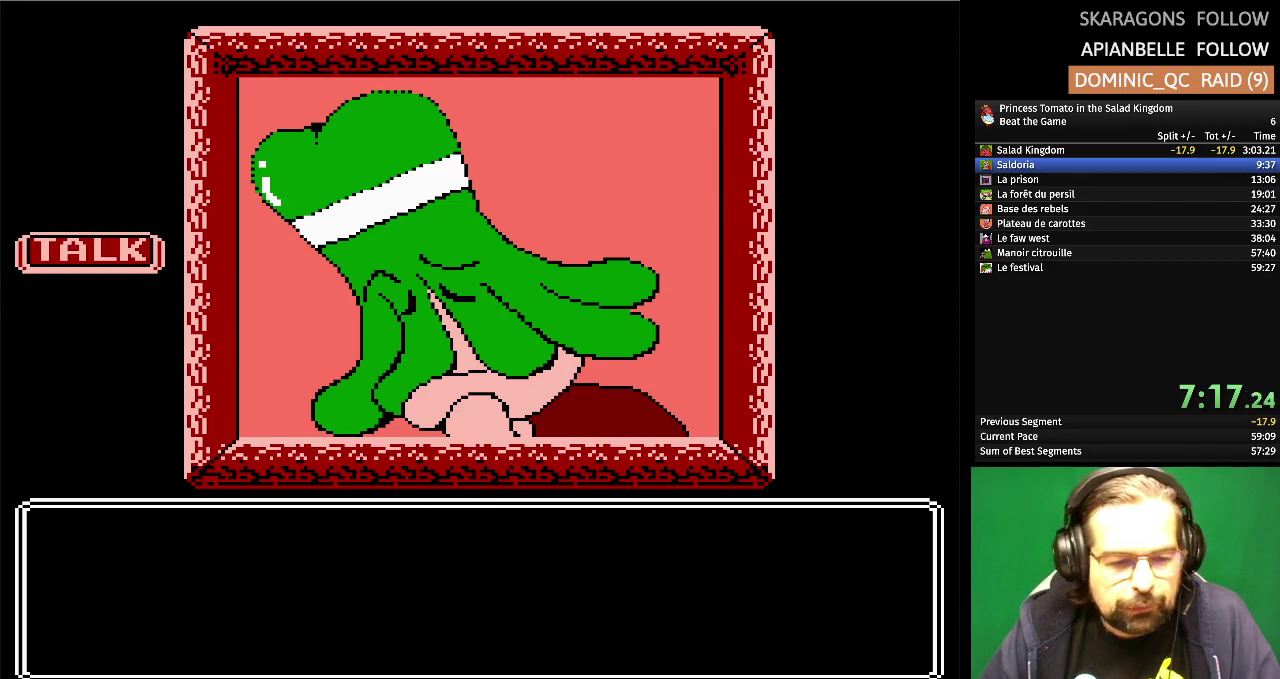
{"buttons": [], "events": []}
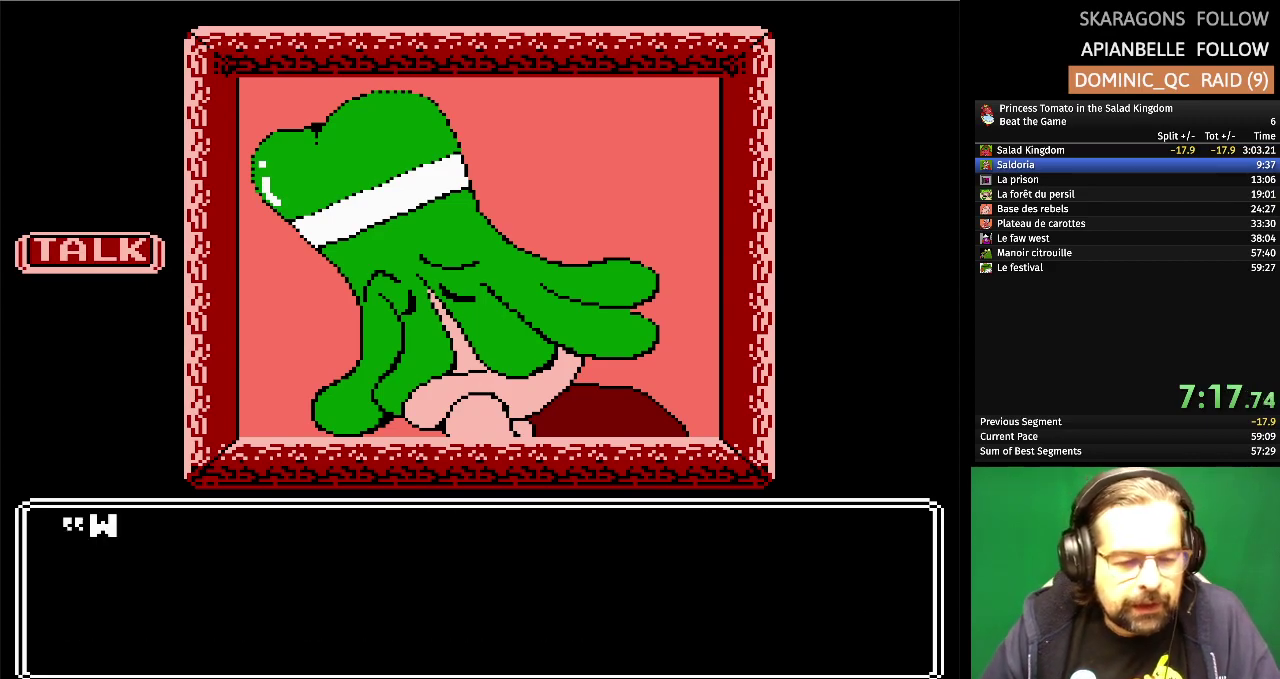
{"buttons": [], "events": []}
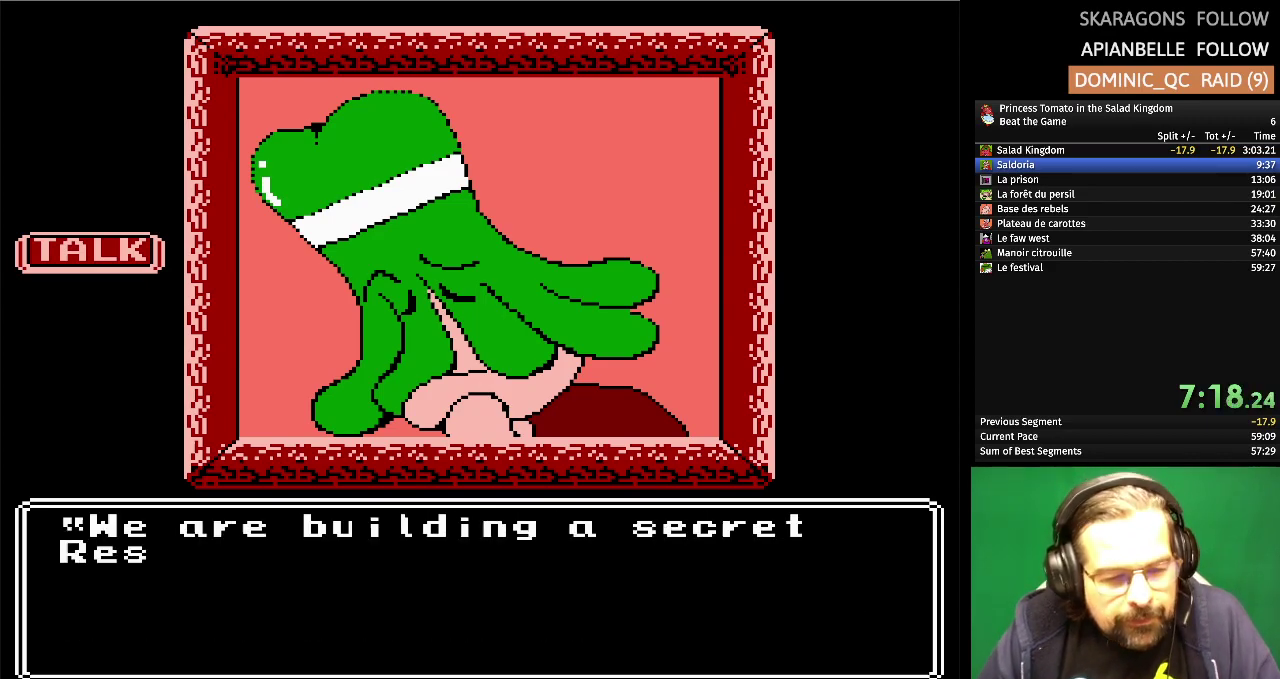
{"buttons": [], "events": []}
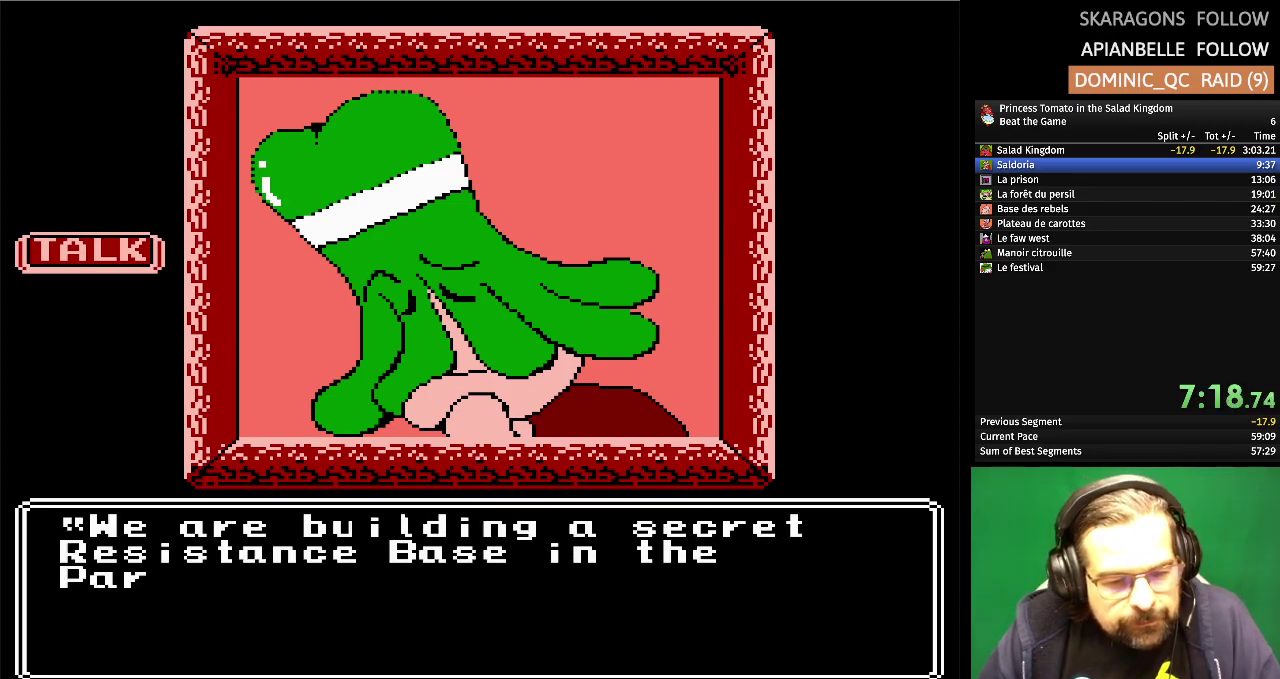
{"buttons": [], "events": []}
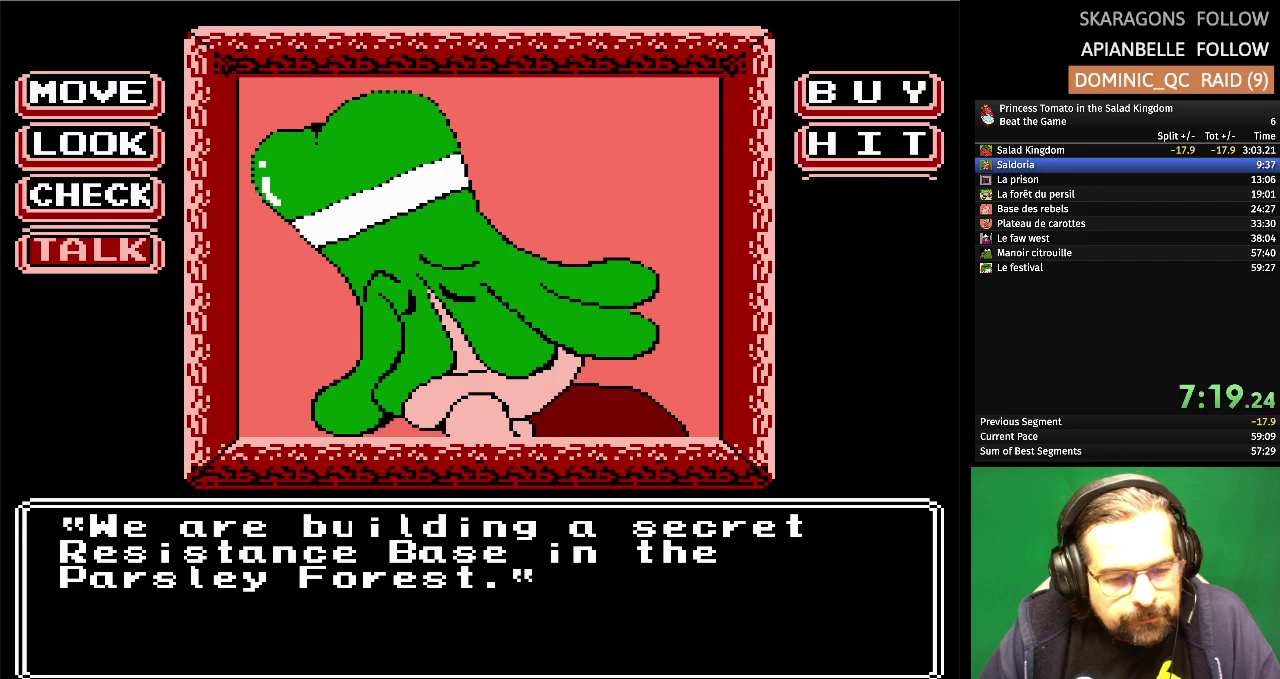
{"buttons": [], "events": [[117, "A", "down"], [267, "A", "up"]]}
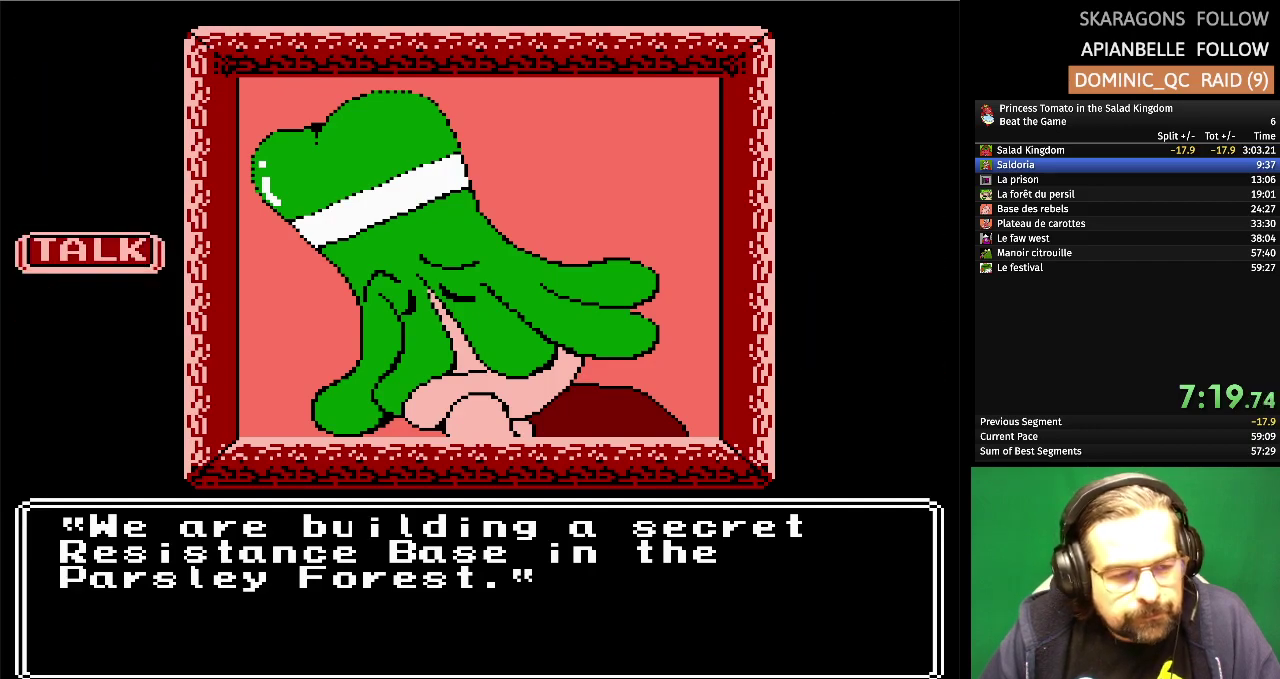
{"buttons": [], "events": []}
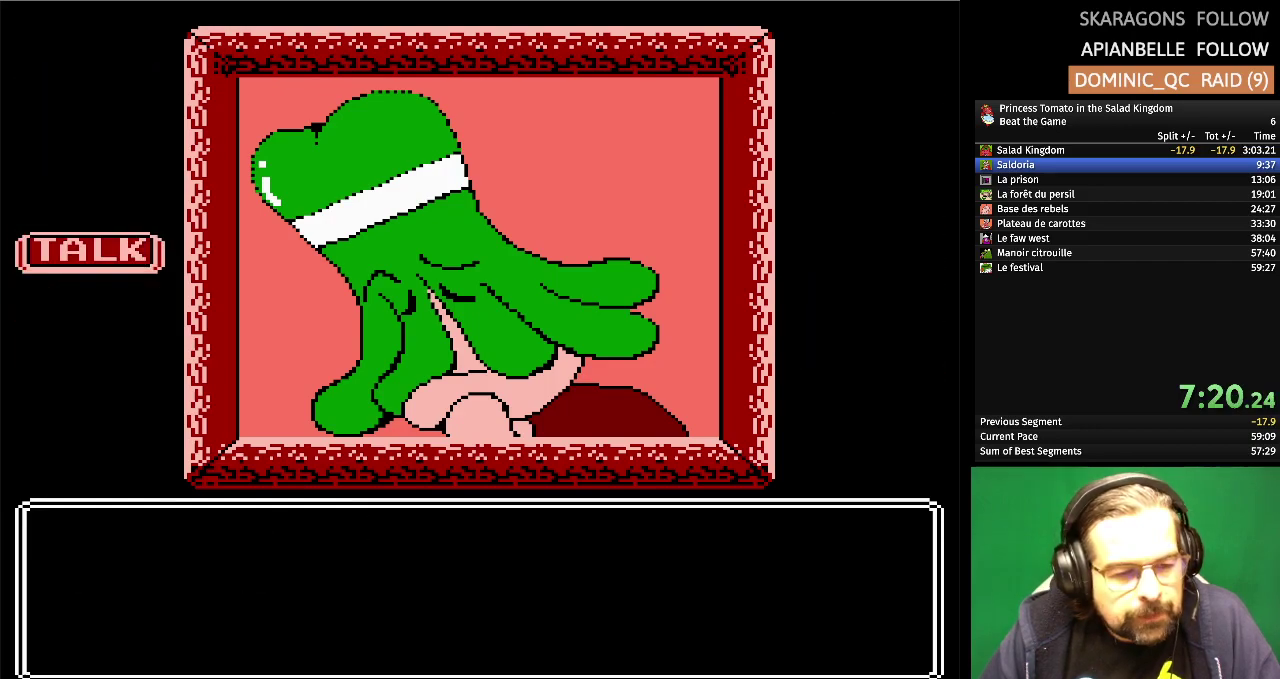
{"buttons": [], "events": []}
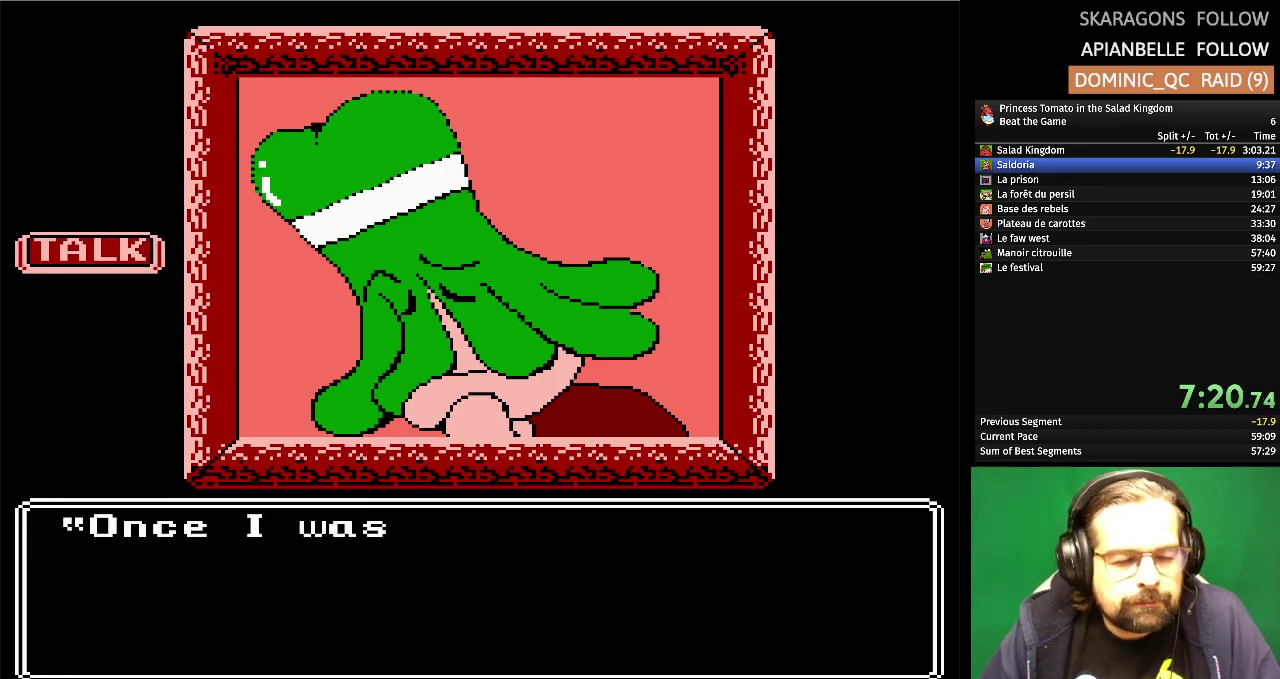
{"buttons": ["A"], "events": [[483, "A", "down"]]}
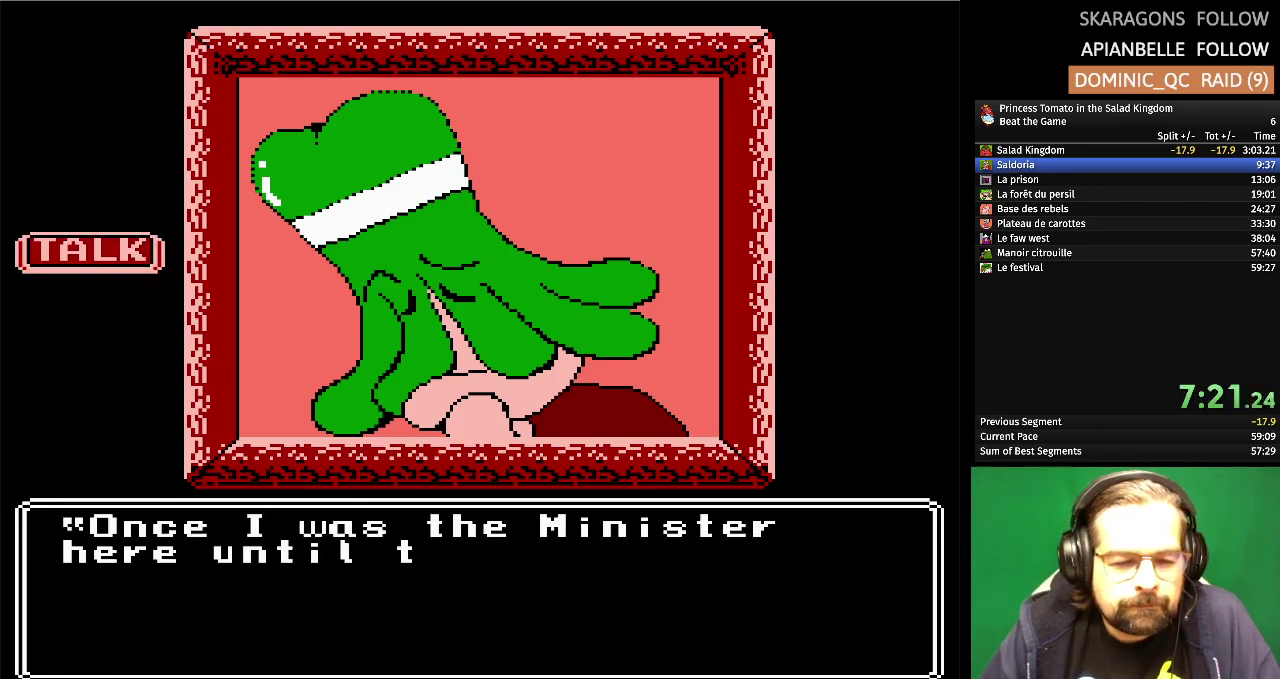
{"buttons": [], "events": [[150, "A", "up"], [300, "A", "down"], [433, "A", "up"]]}
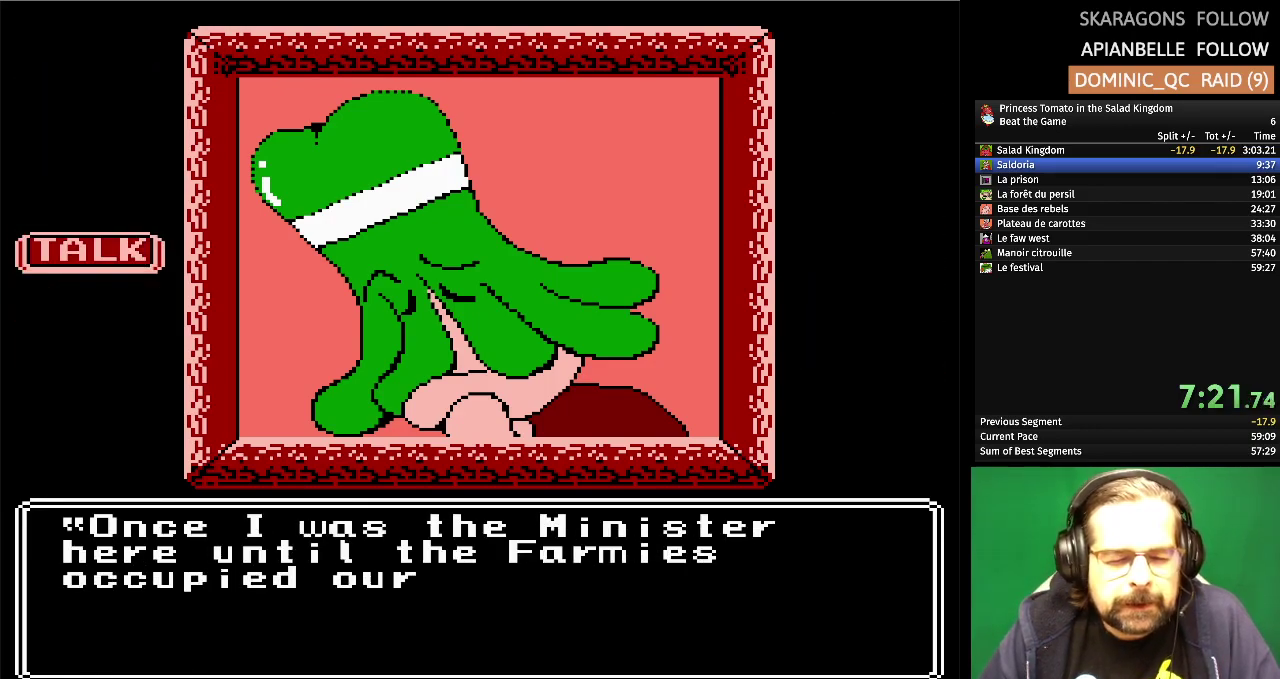
{"buttons": [], "events": [[50, "A", "down"], [183, "A", "up"], [283, "A", "down"], [400, "A", "up"]]}
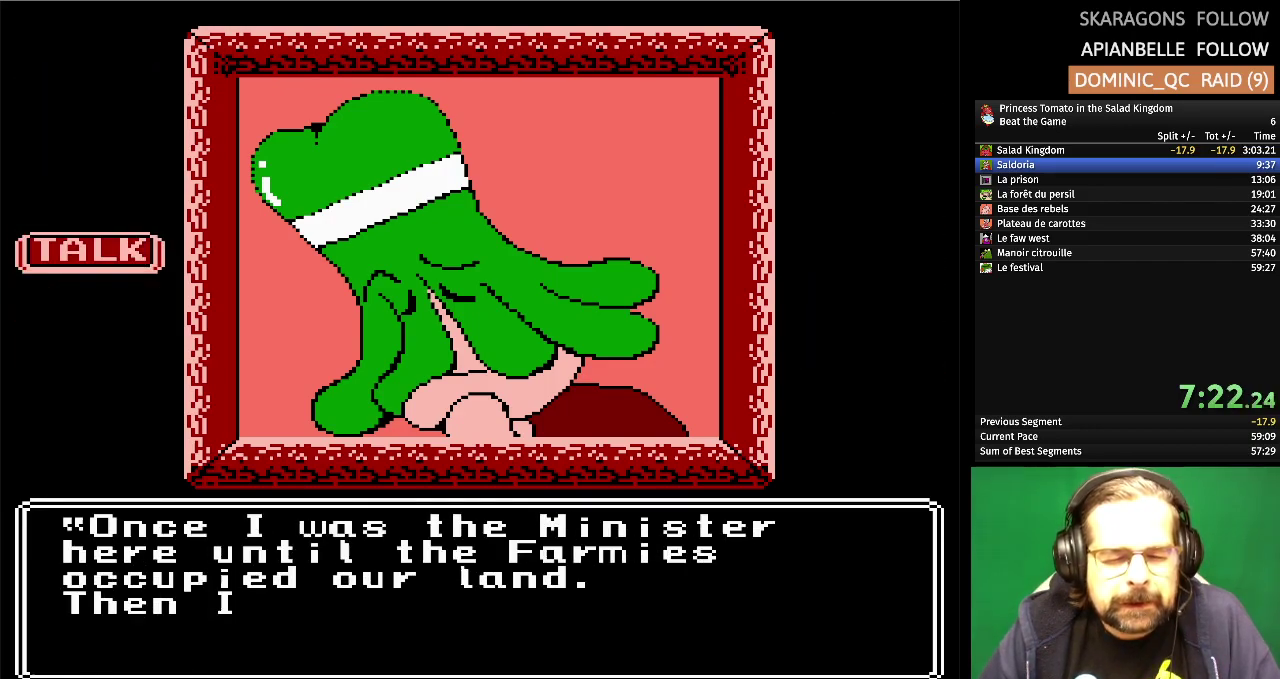
{"buttons": [], "events": [[50, "A", "down"], [183, "A", "up"], [350, "A", "down"], [467, "A", "up"]]}
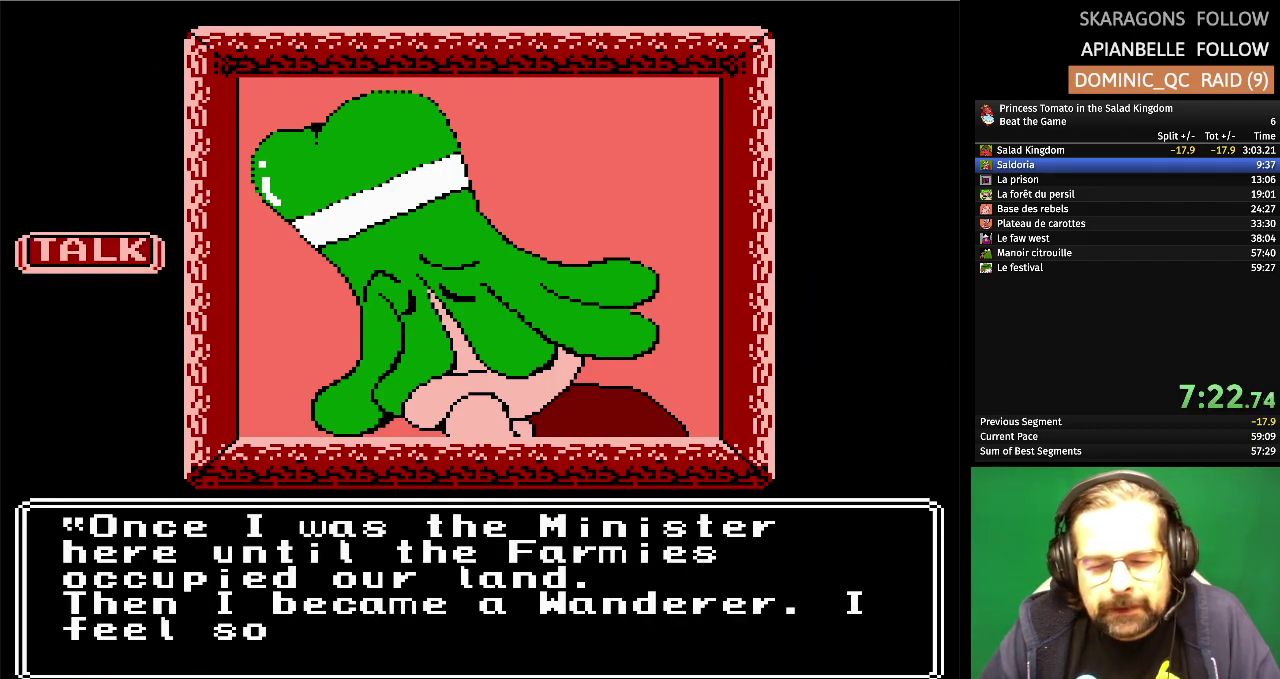
{"buttons": ["A"], "events": [[433, "A", "down"]]}
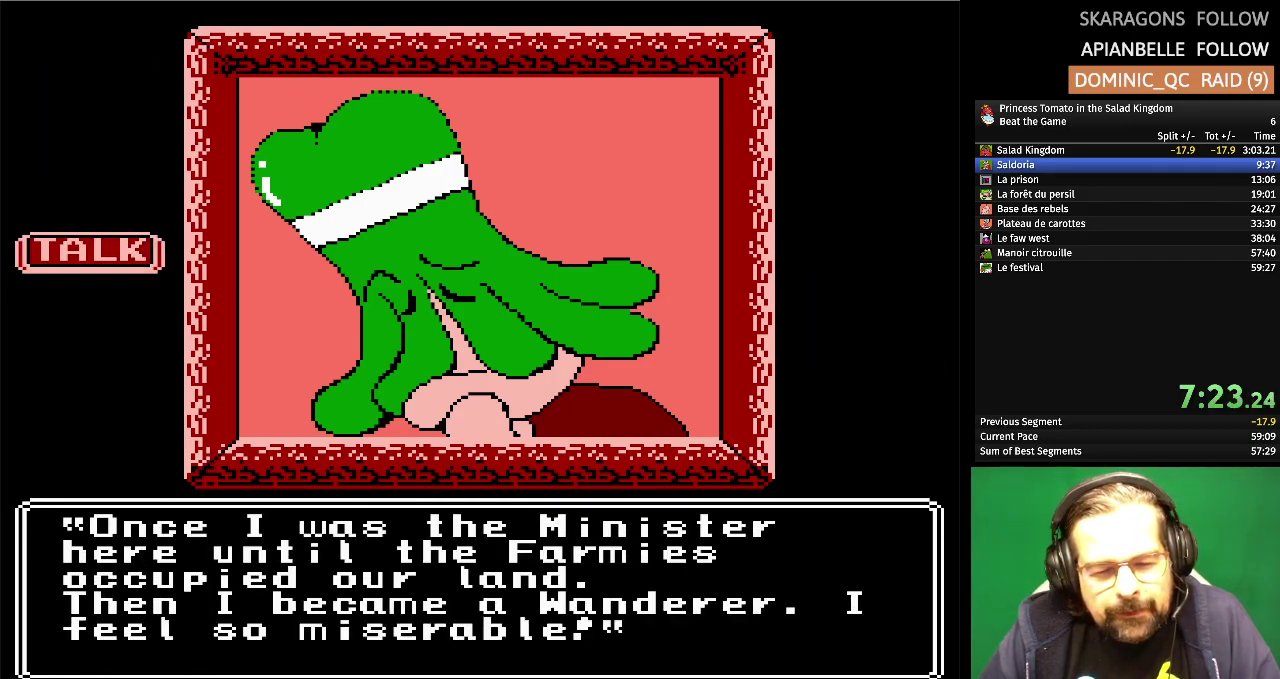
{"buttons": [], "events": [[83, "A", "up"]]}
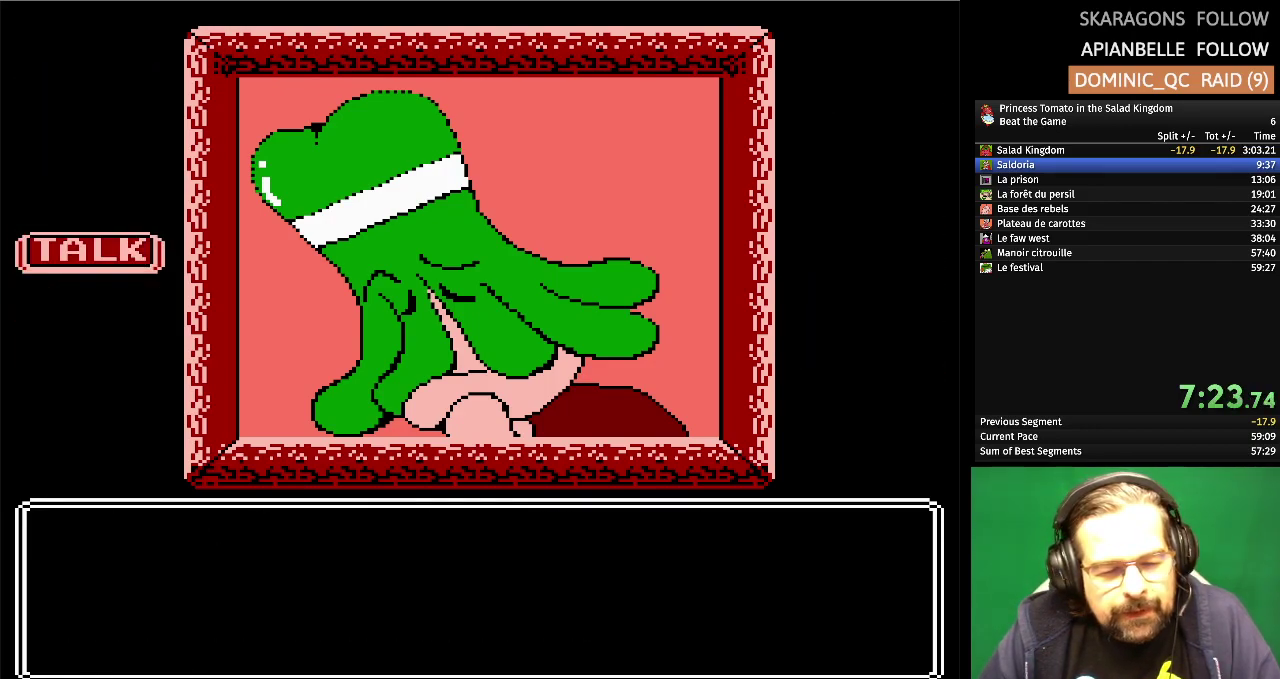
{"buttons": [], "events": []}
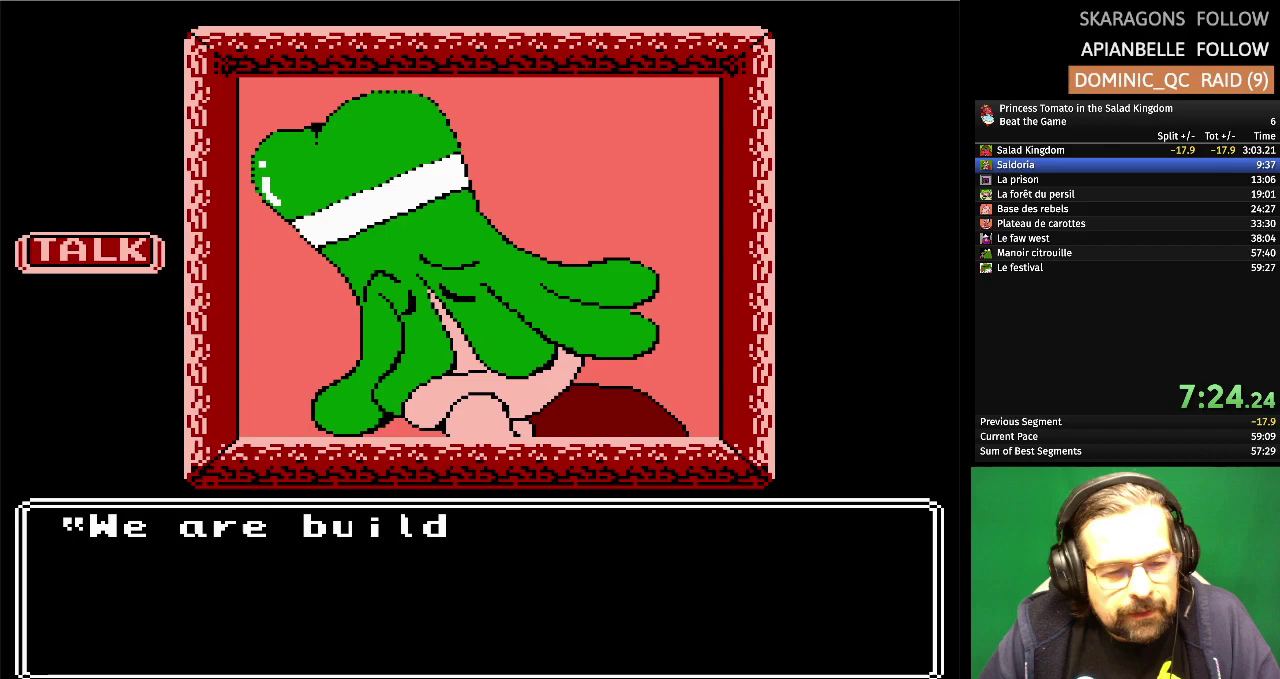
{"buttons": [], "events": []}
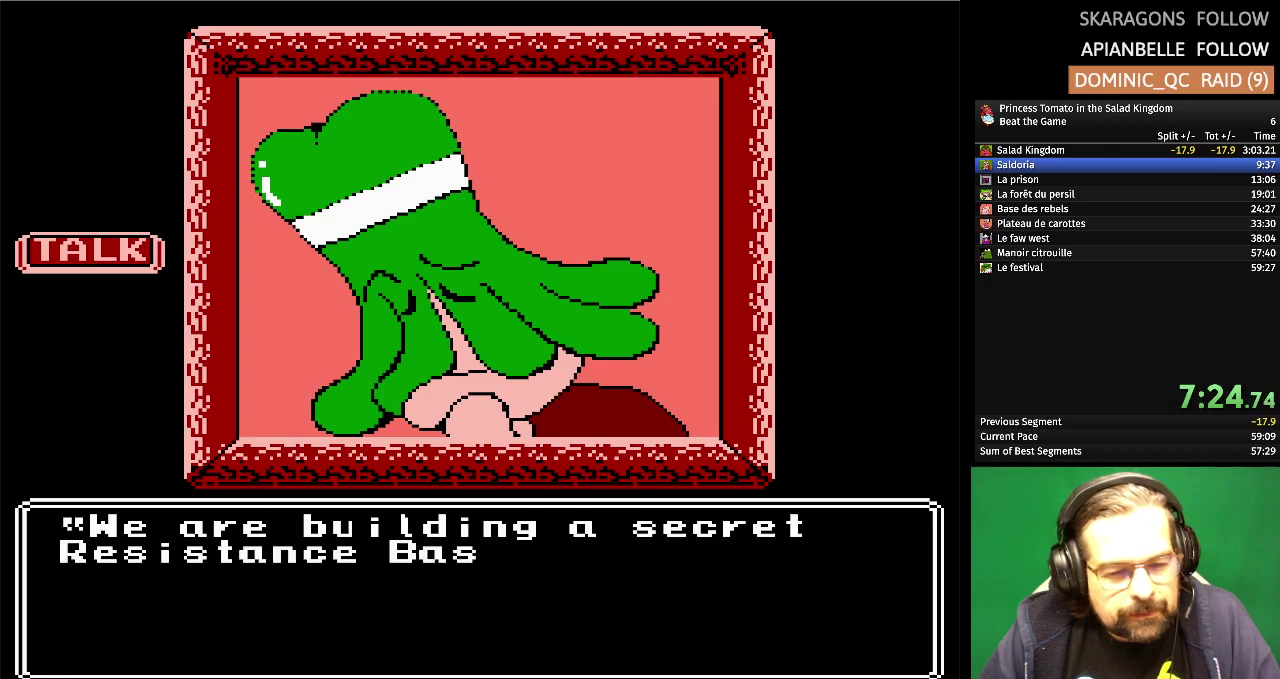
{"buttons": ["DPAD_UP"], "events": [[500, "DPAD_UP", "down"]]}
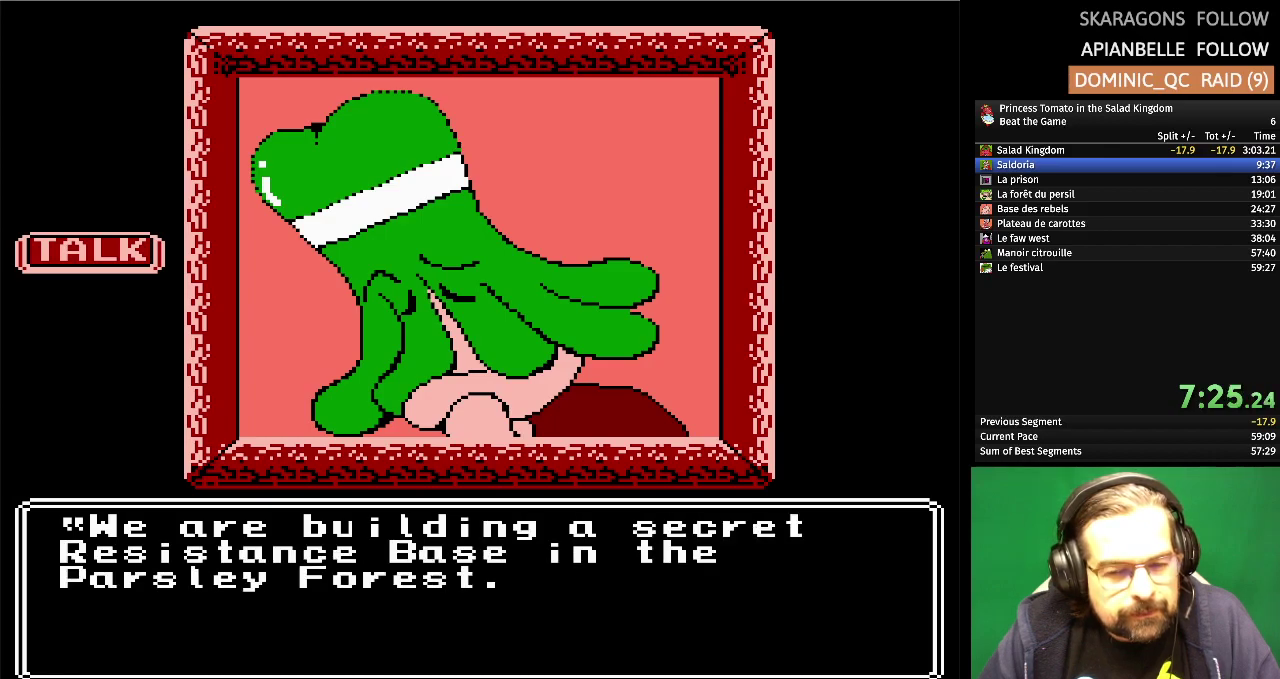
{"buttons": [], "events": [[150, "DPAD_UP", "up"]]}
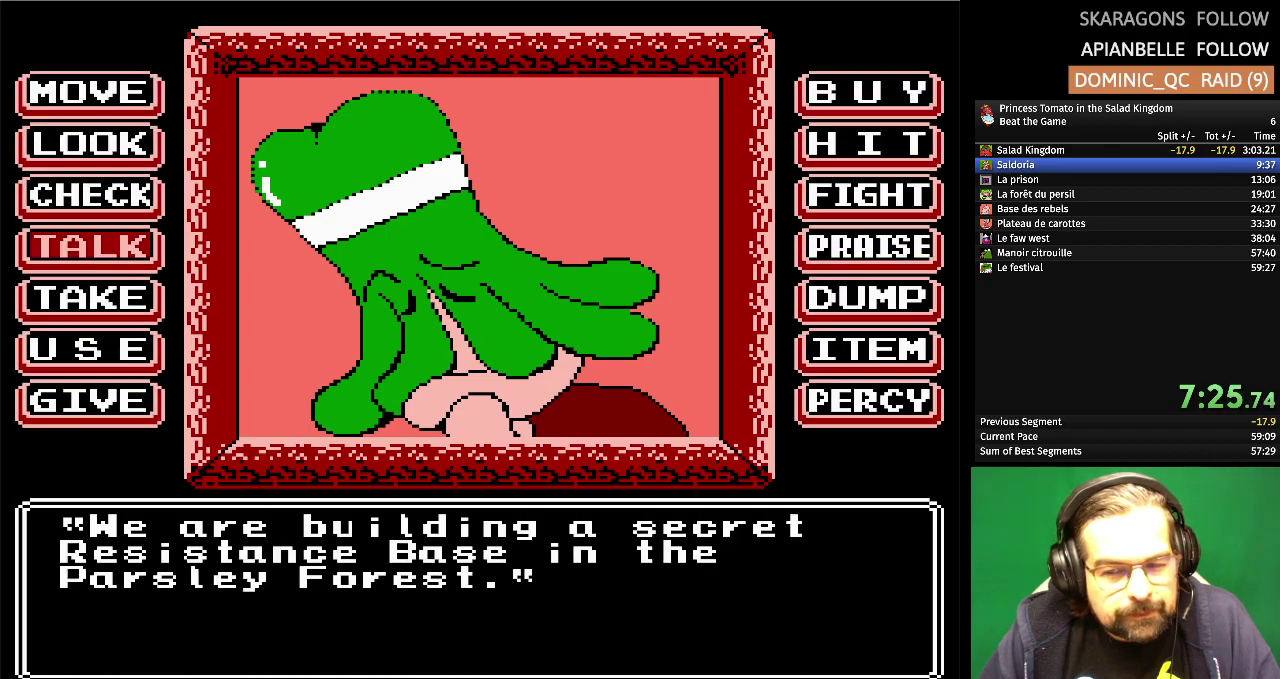
{"buttons": [], "events": [[117, "DPAD_UP", "down"], [250, "DPAD_UP", "up"], [350, "DPAD_UP", "down"], [467, "DPAD_UP", "up"]]}
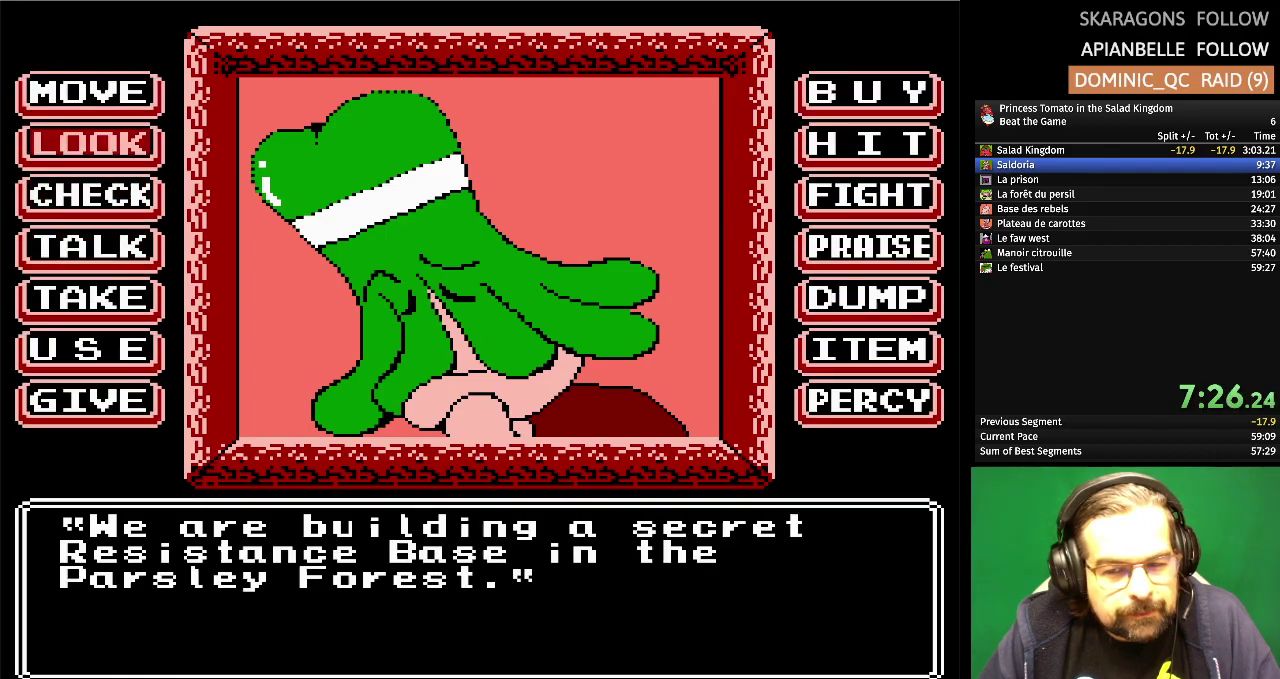
{"buttons": [], "events": []}
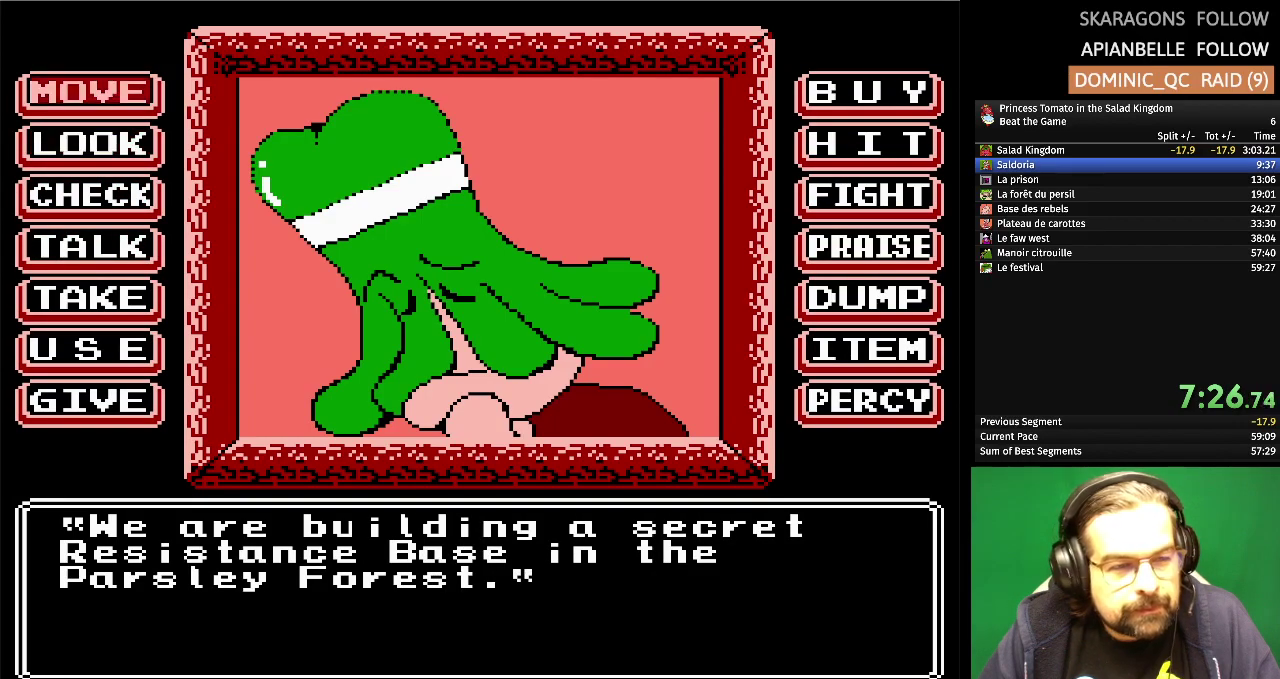
{"buttons": [], "events": [[250, "A", "down"], [417, "A", "up"]]}
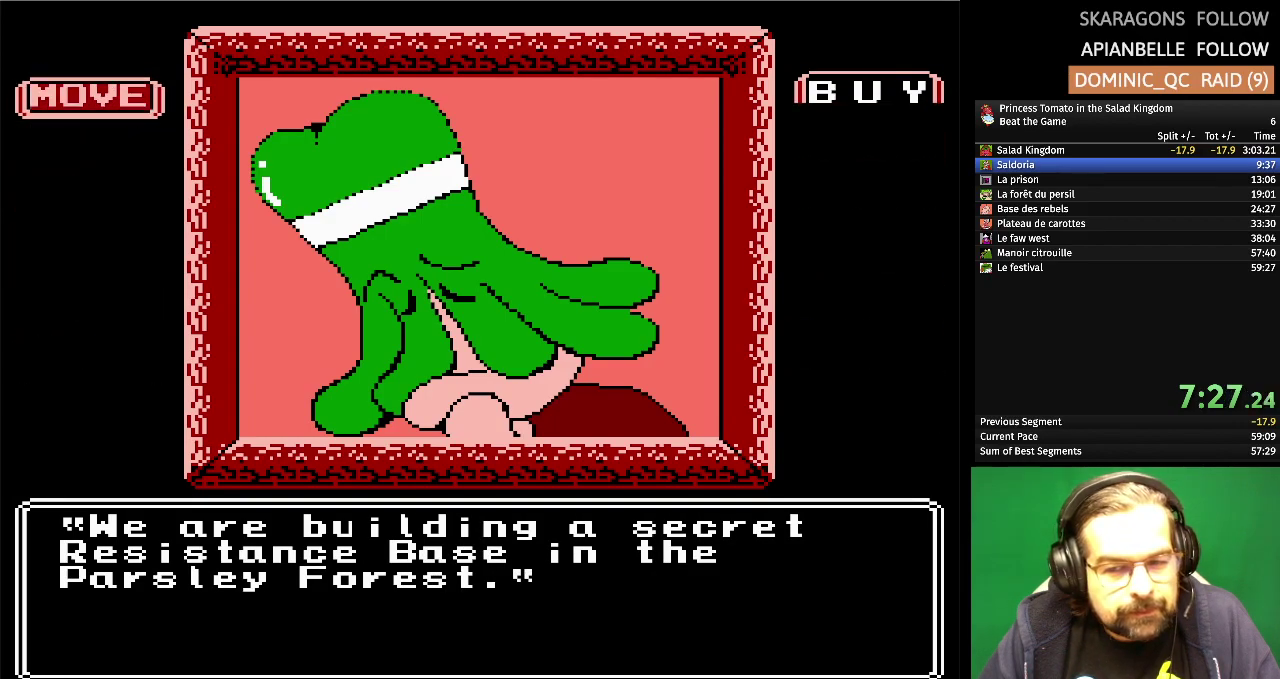
{"buttons": [], "events": []}
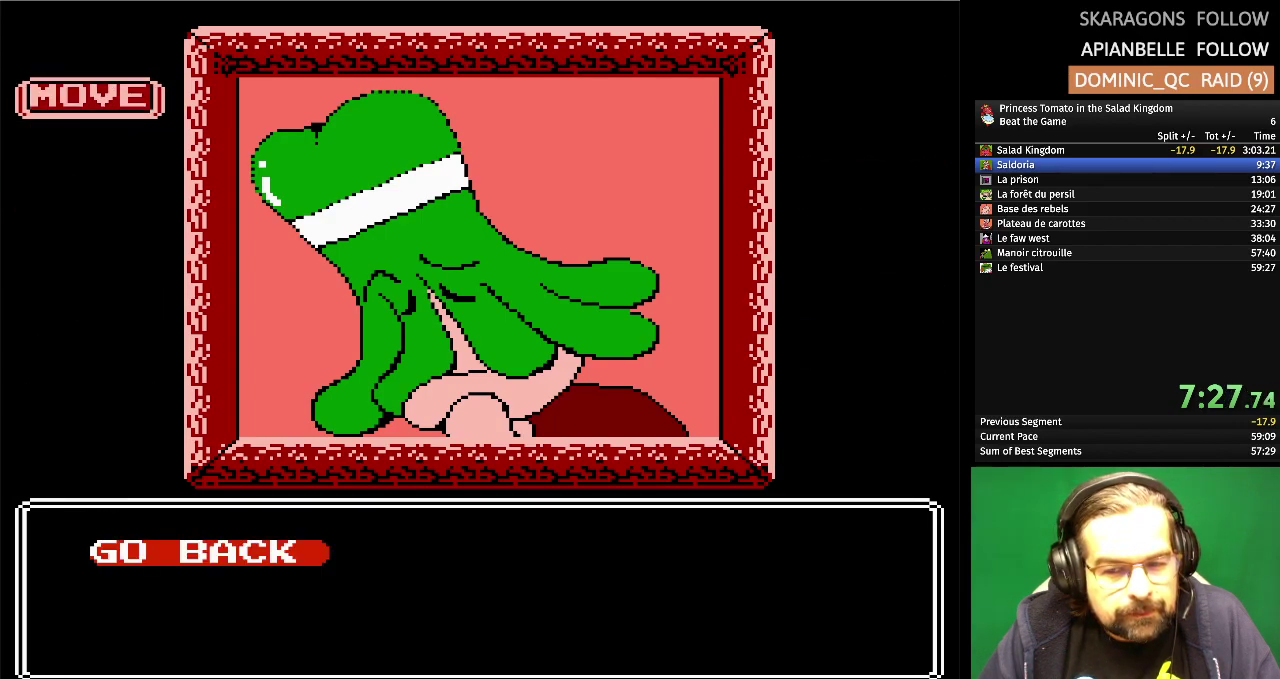
{"buttons": ["A"], "events": [[400, "A", "down"]]}
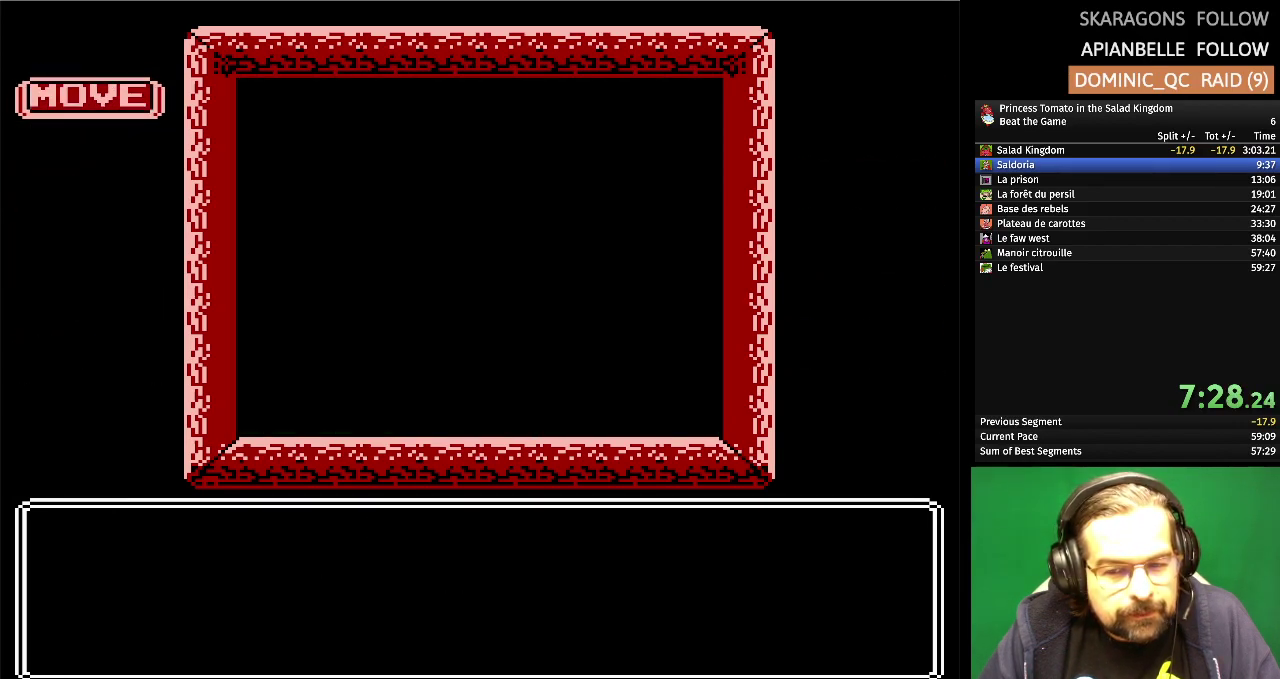
{"buttons": [], "events": [[50, "A", "up"]]}
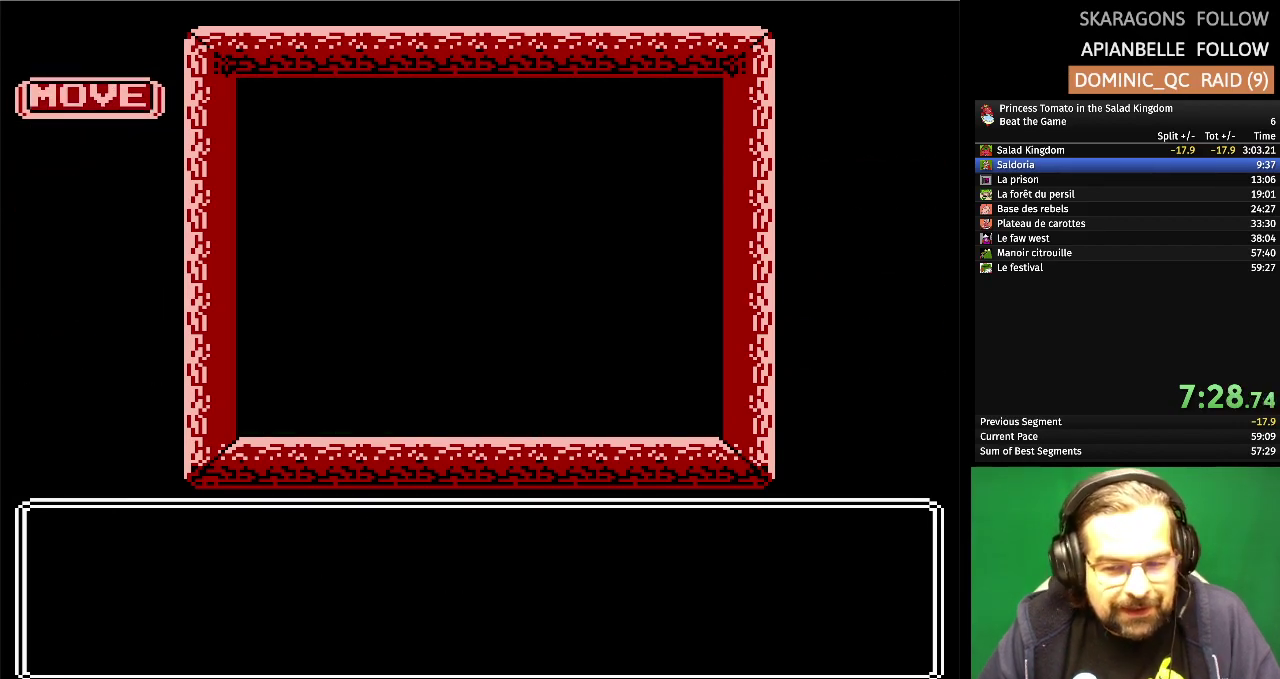
{"buttons": [], "events": []}
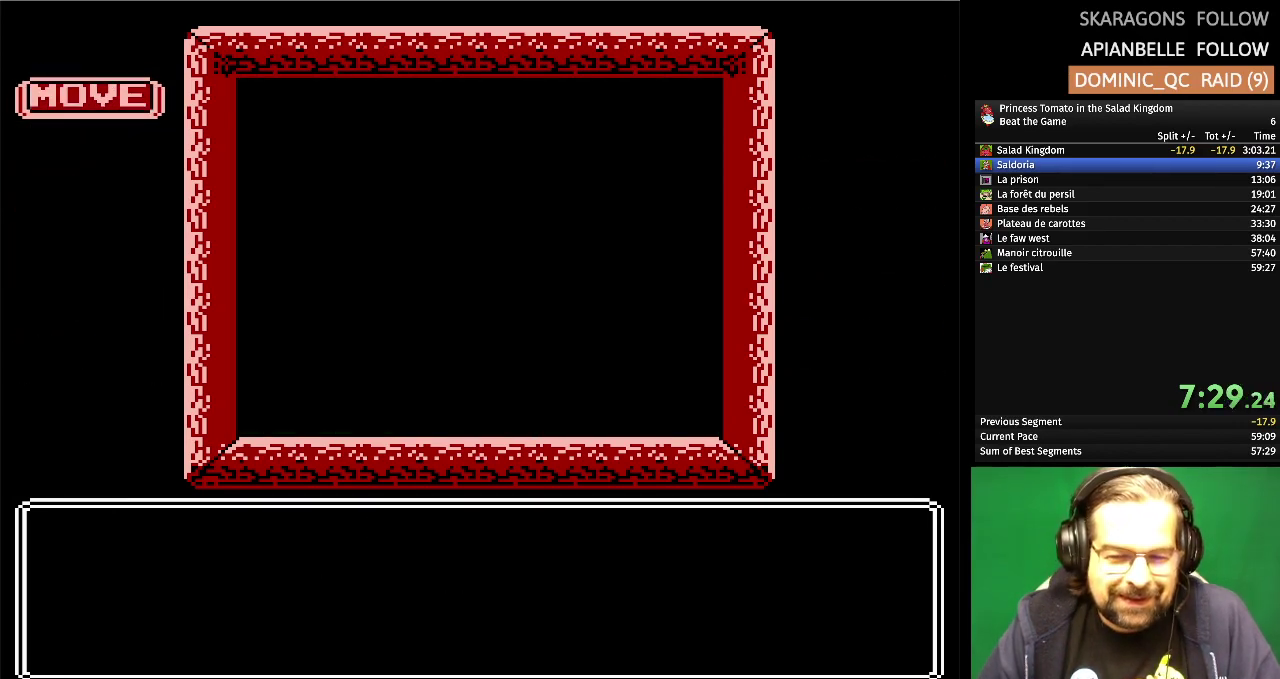
{"buttons": [], "events": []}
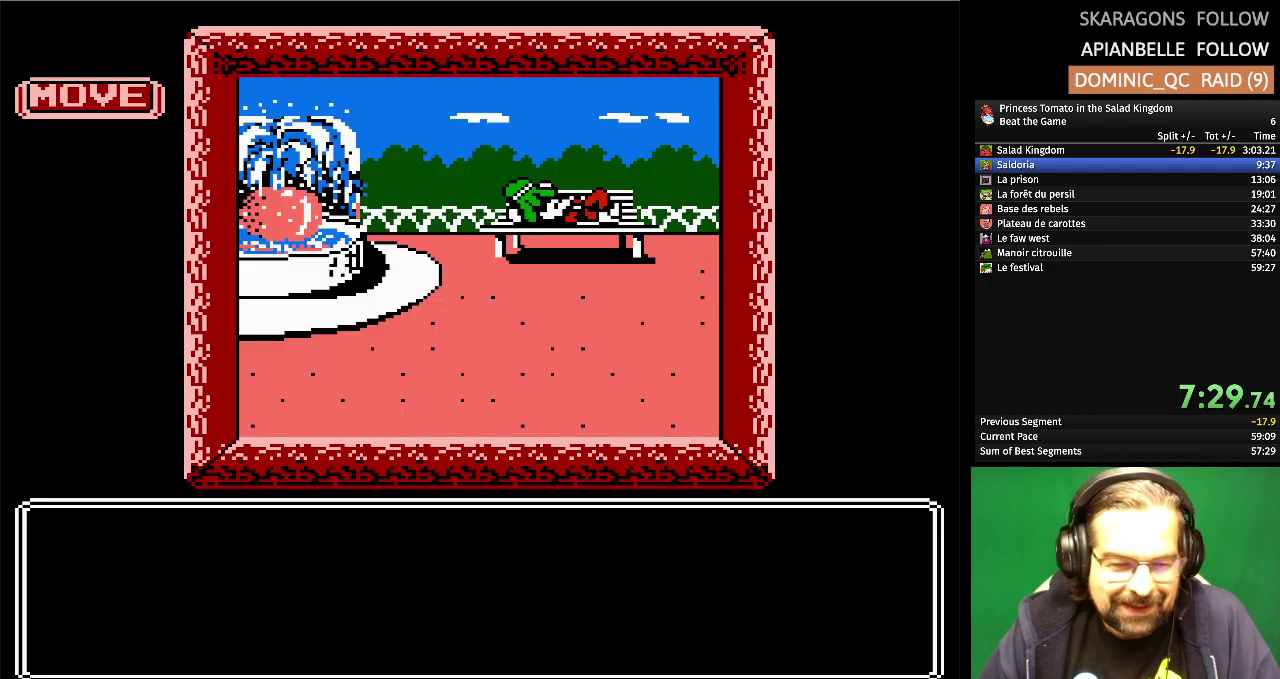
{"buttons": [], "events": []}
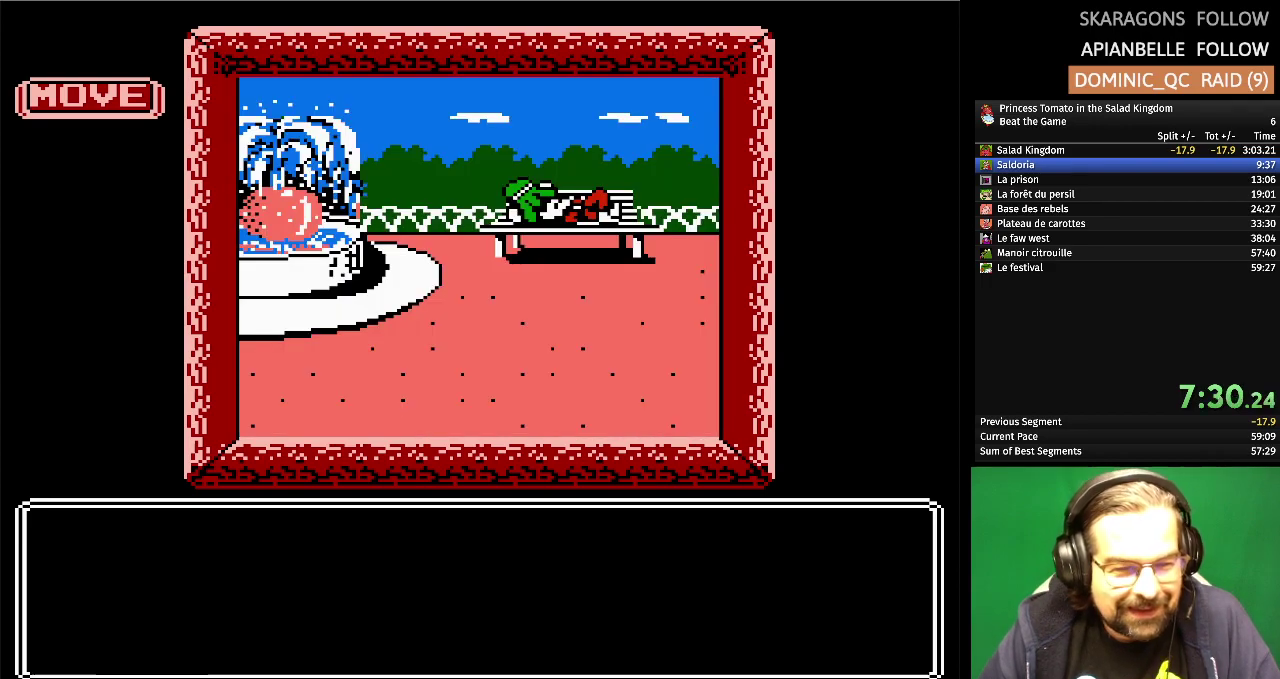
{"buttons": [], "events": []}
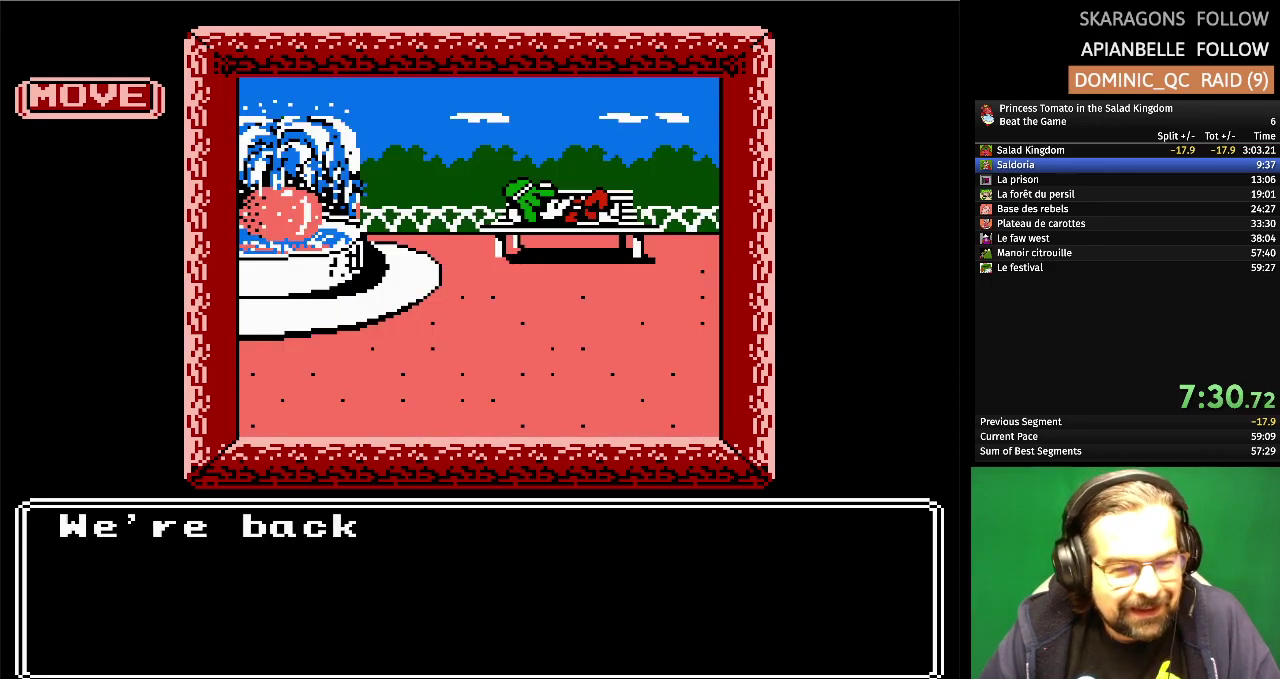
{"buttons": [], "events": []}
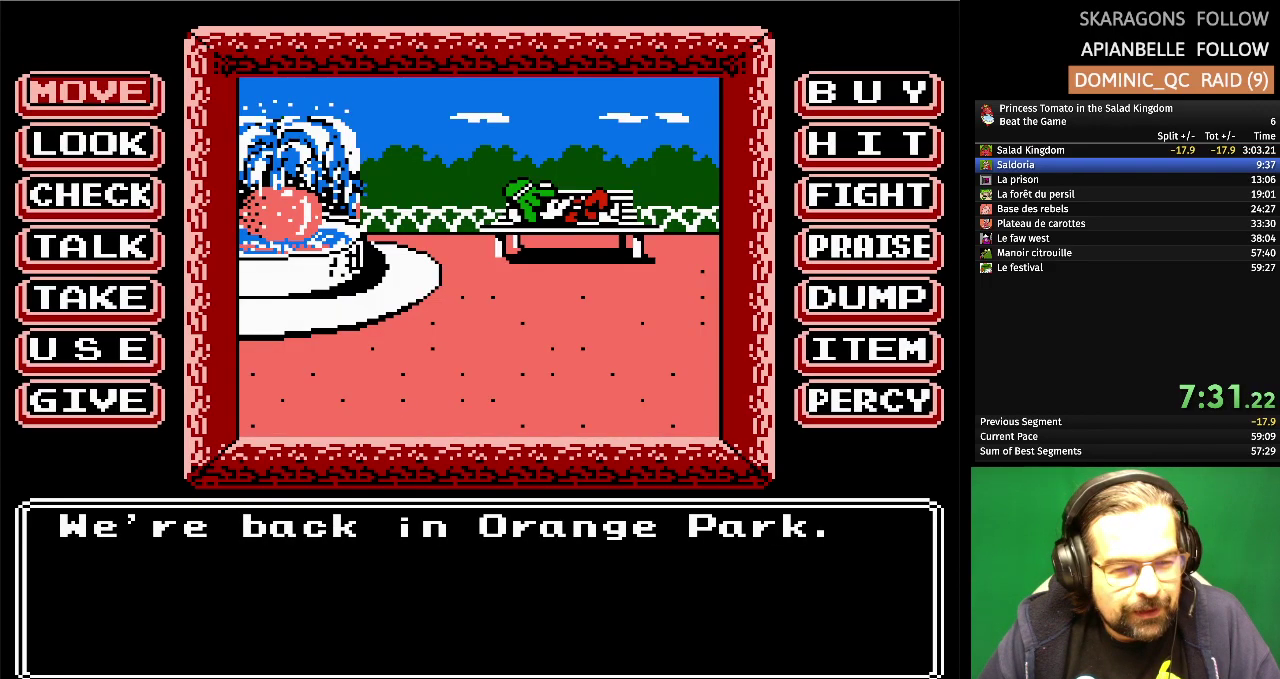
{"buttons": [], "events": [[200, "A", "down"], [383, "A", "up"]]}
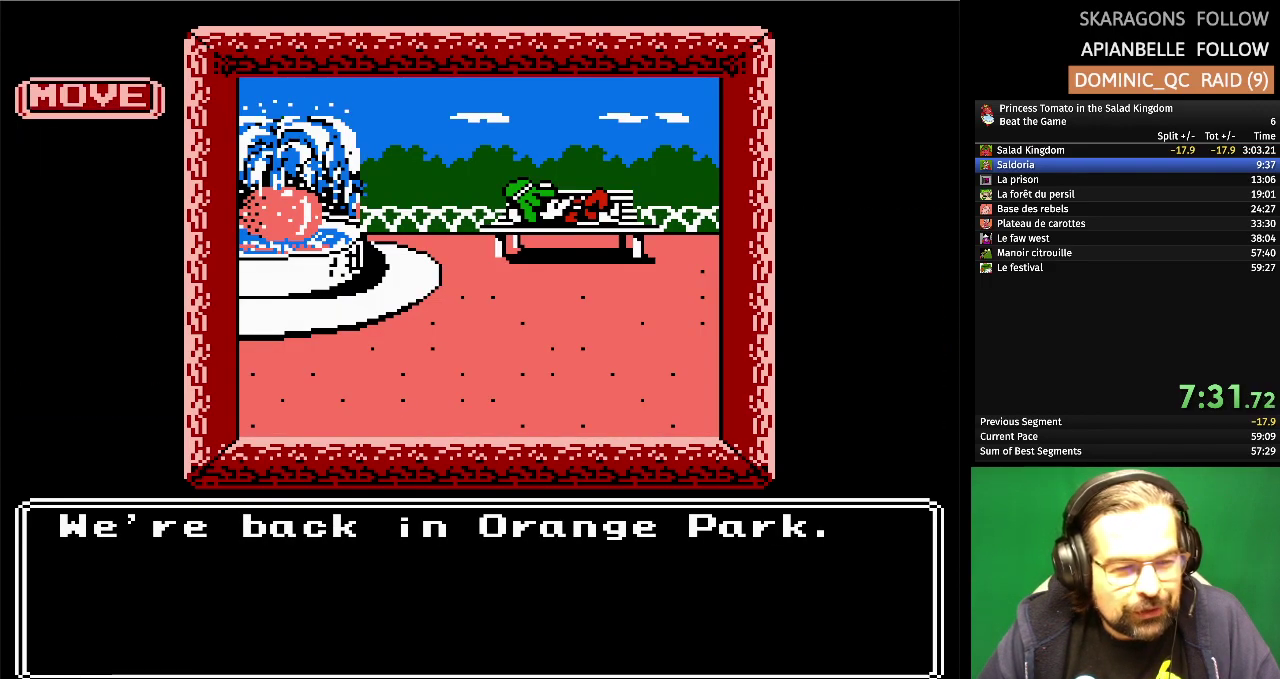
{"buttons": [], "events": []}